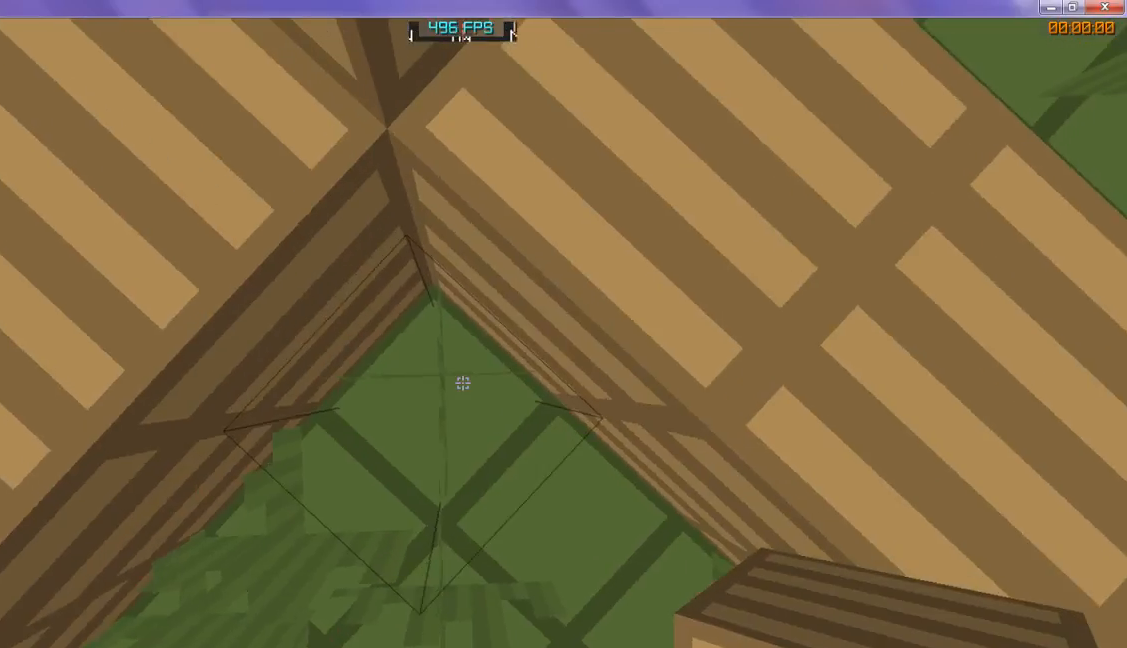
Gameplay with keyboard; each line is a JSON object with the keys held at the frame after it. "events" lists presses ("down") and releases ("up") of "d", "s" and "w" between this image and that frame as [ms after this image, input, new state], when the widget could be followed in between. No other keys are recorded. Mouse input is not recorded.
{"keys": [], "events": [[100, "w", "up"]]}
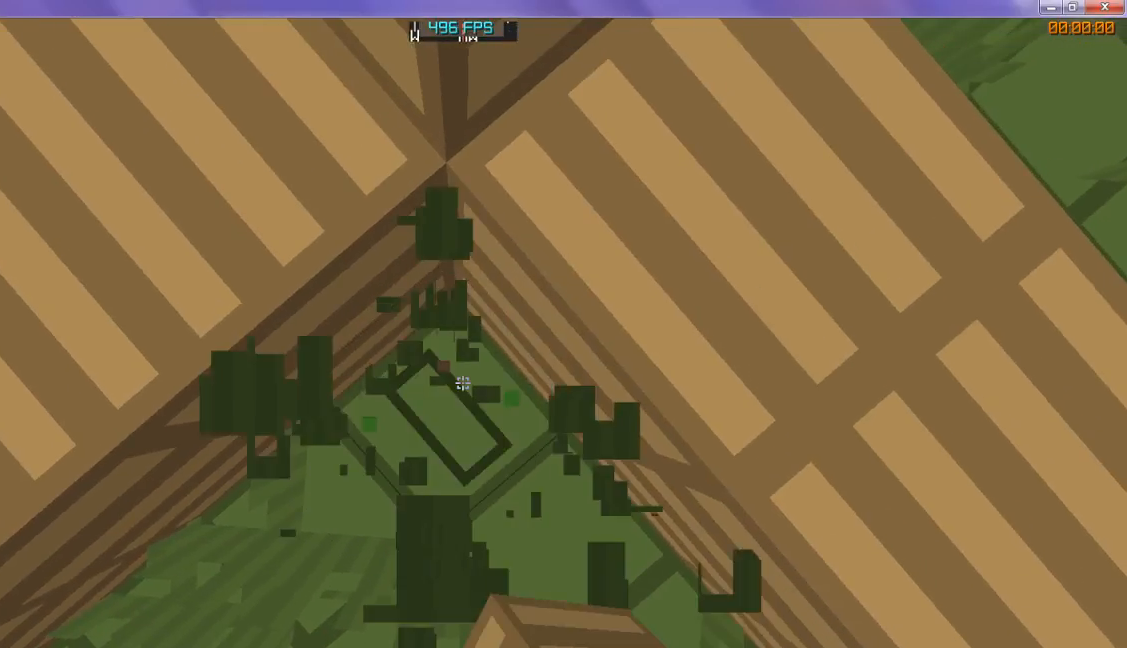
{"keys": [], "events": []}
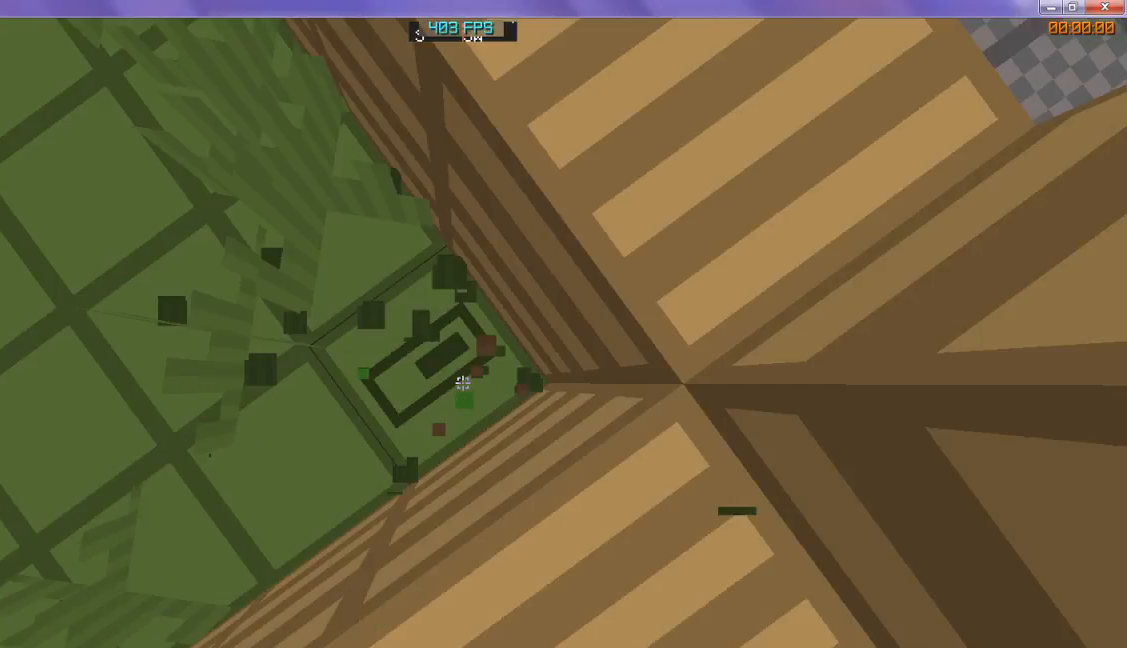
{"keys": [], "events": []}
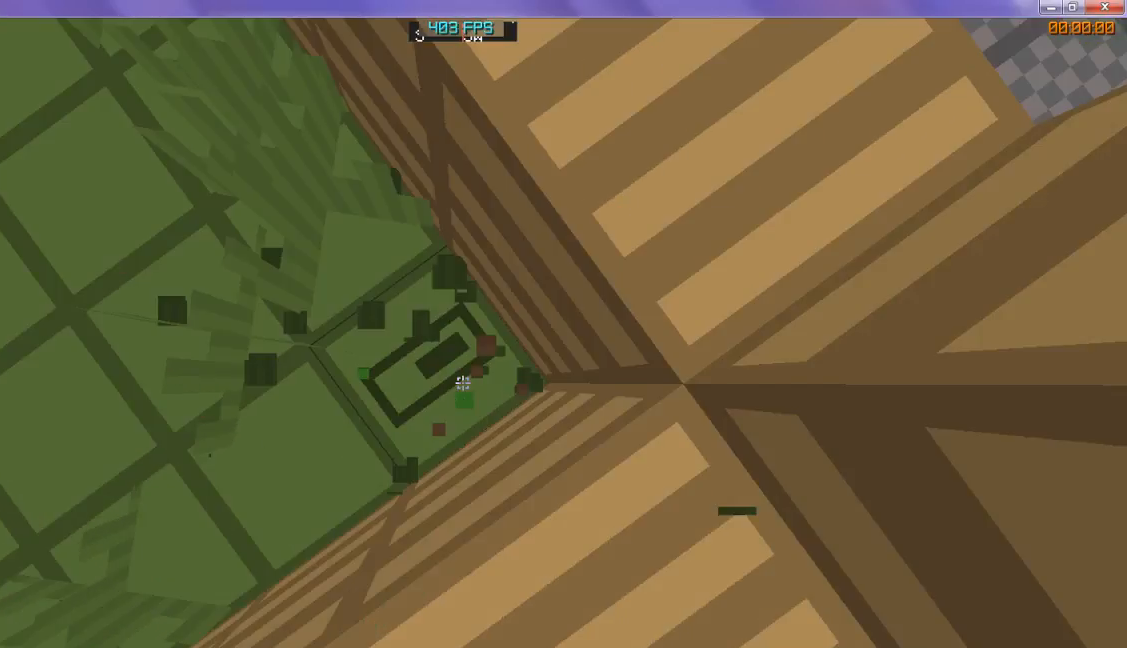
{"keys": [], "events": []}
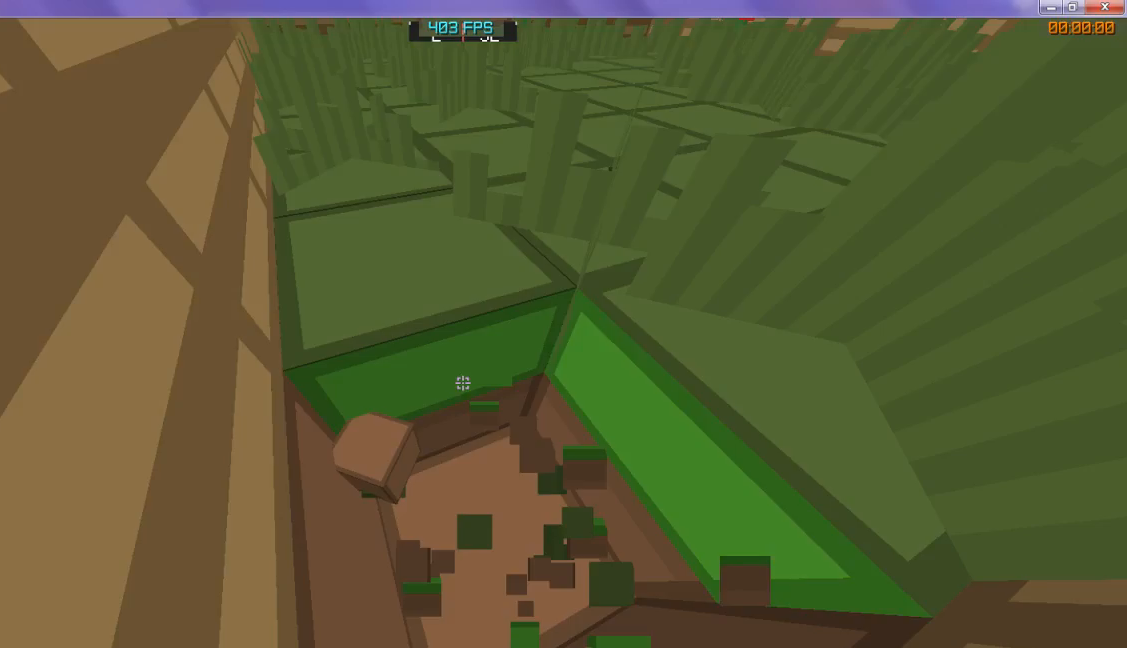
{"keys": [], "events": []}
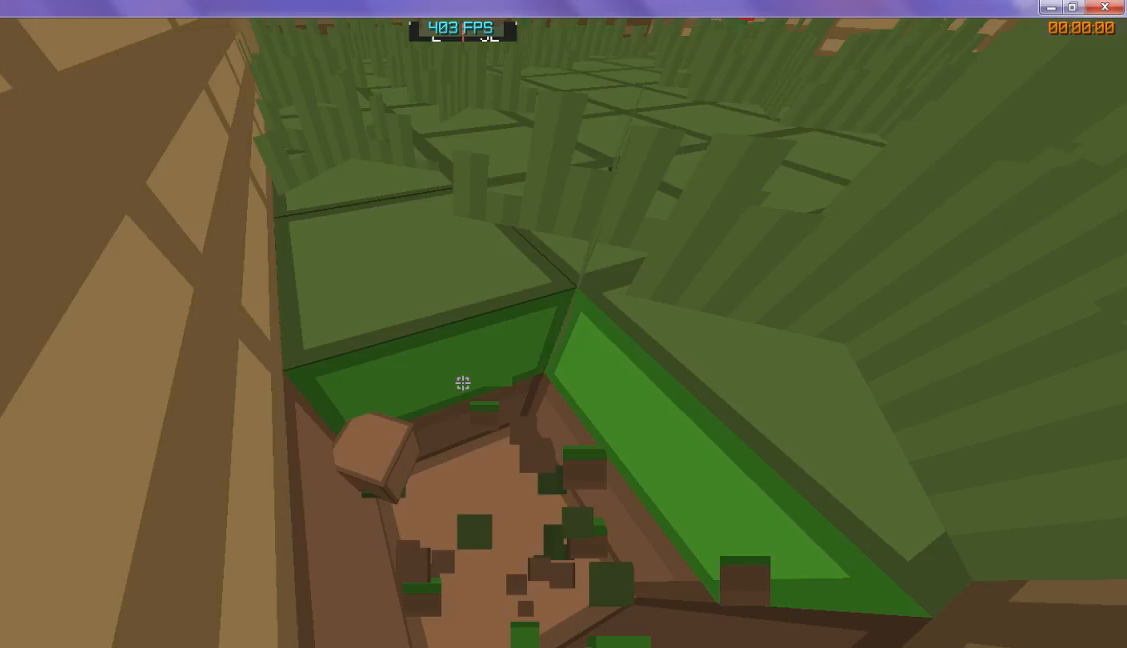
{"keys": [], "events": []}
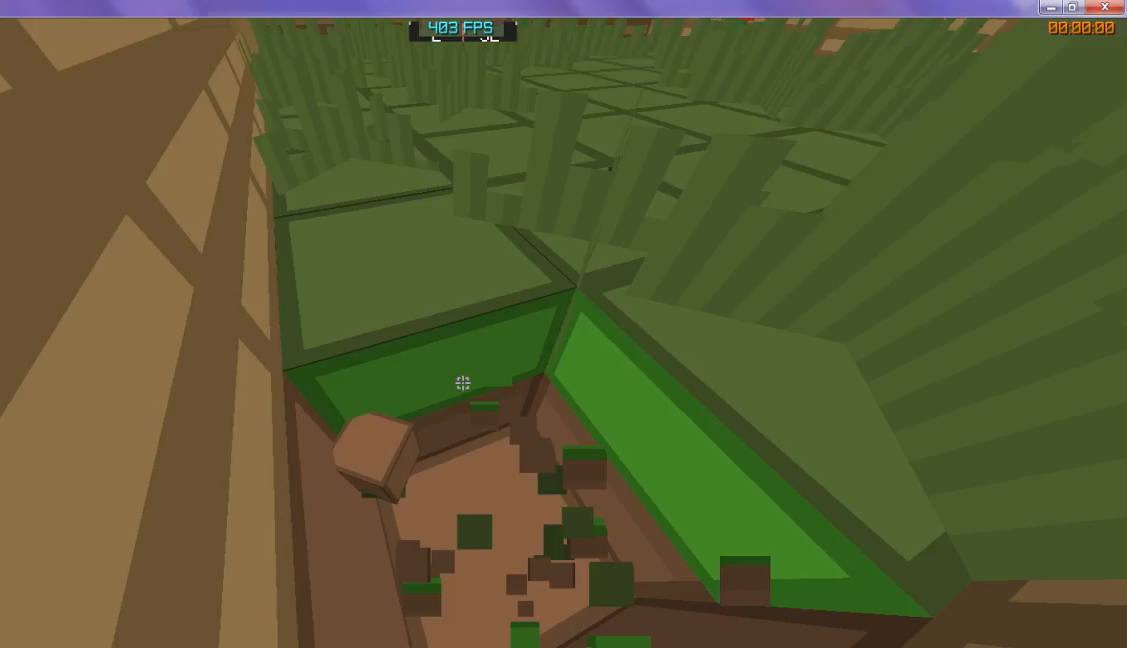
{"keys": [], "events": []}
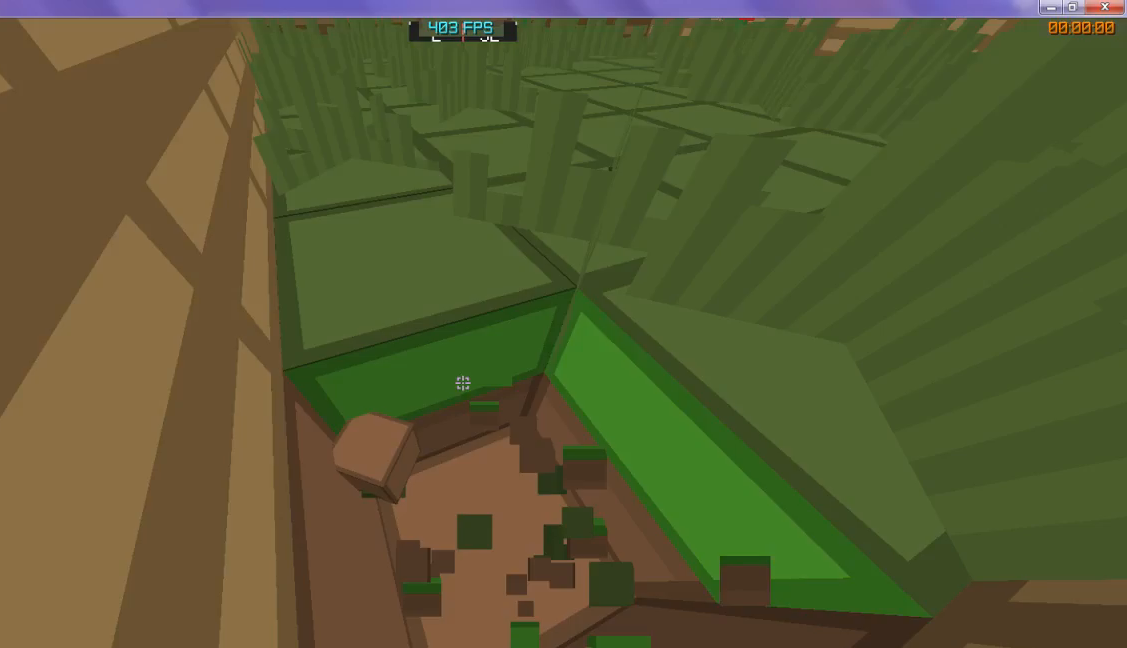
{"keys": ["w"], "events": [[333, "w", "down"]]}
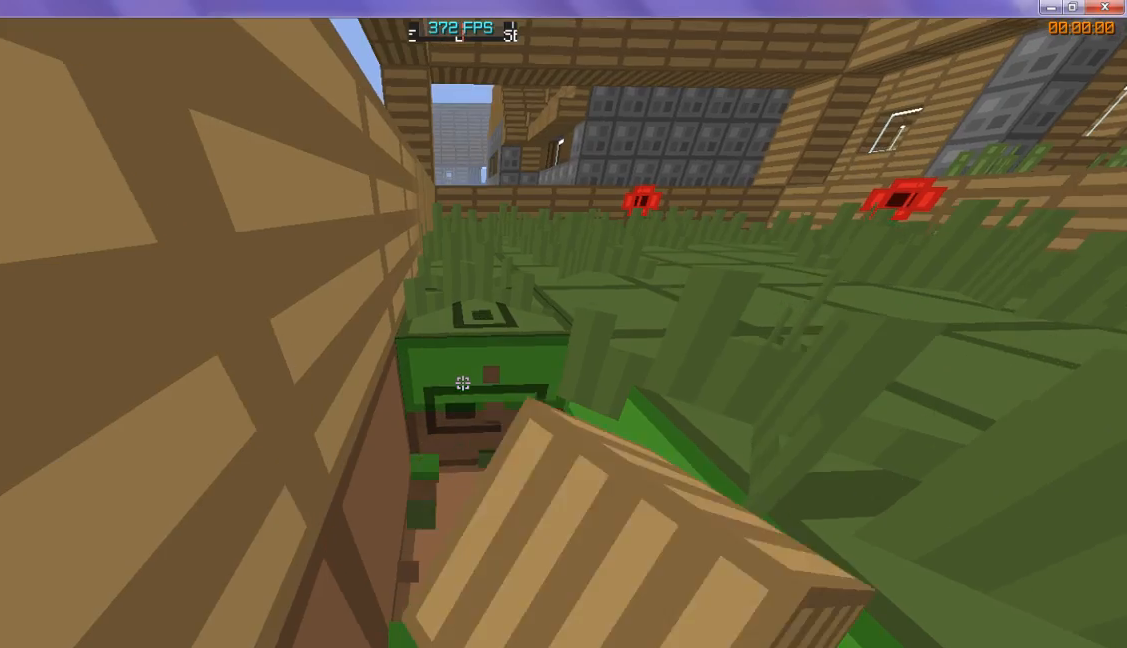
{"keys": [], "events": [[133, "w", "up"]]}
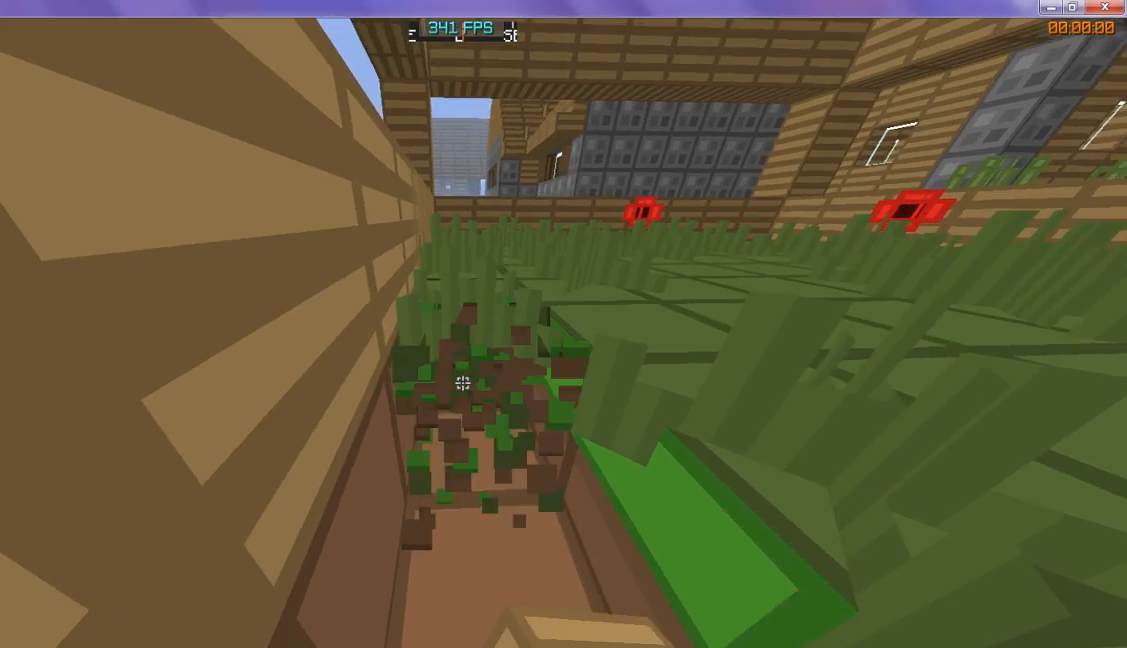
{"keys": [], "events": [[133, "w", "down"], [200, "w", "up"]]}
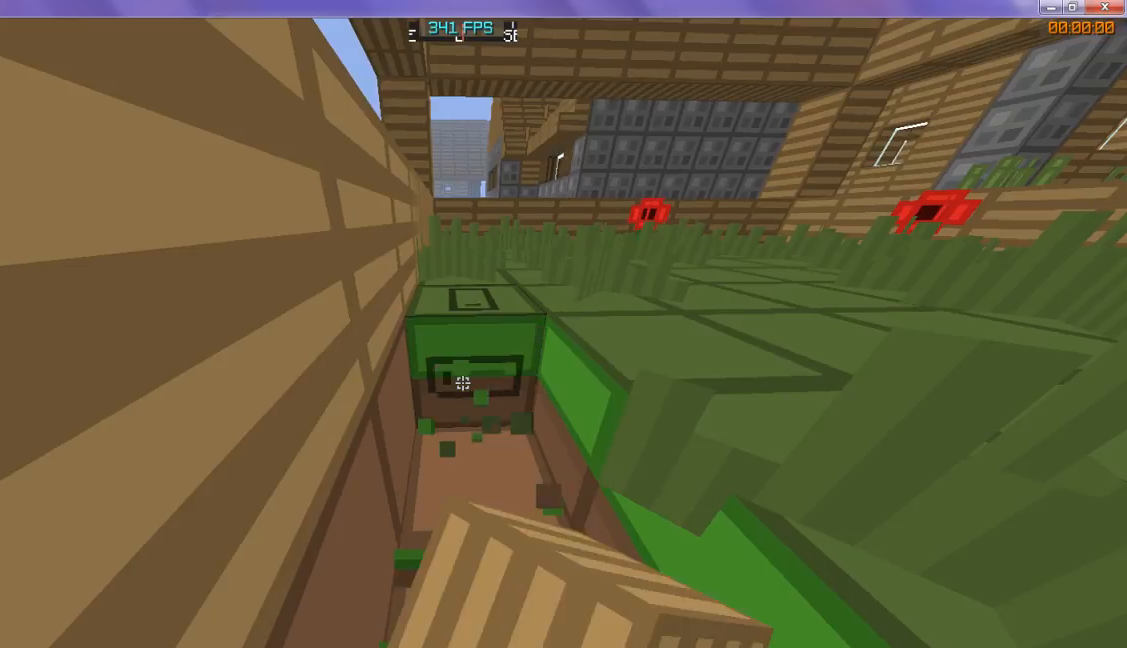
{"keys": ["w"], "events": [[67, "w", "down"], [333, "w", "up"], [433, "w", "down"]]}
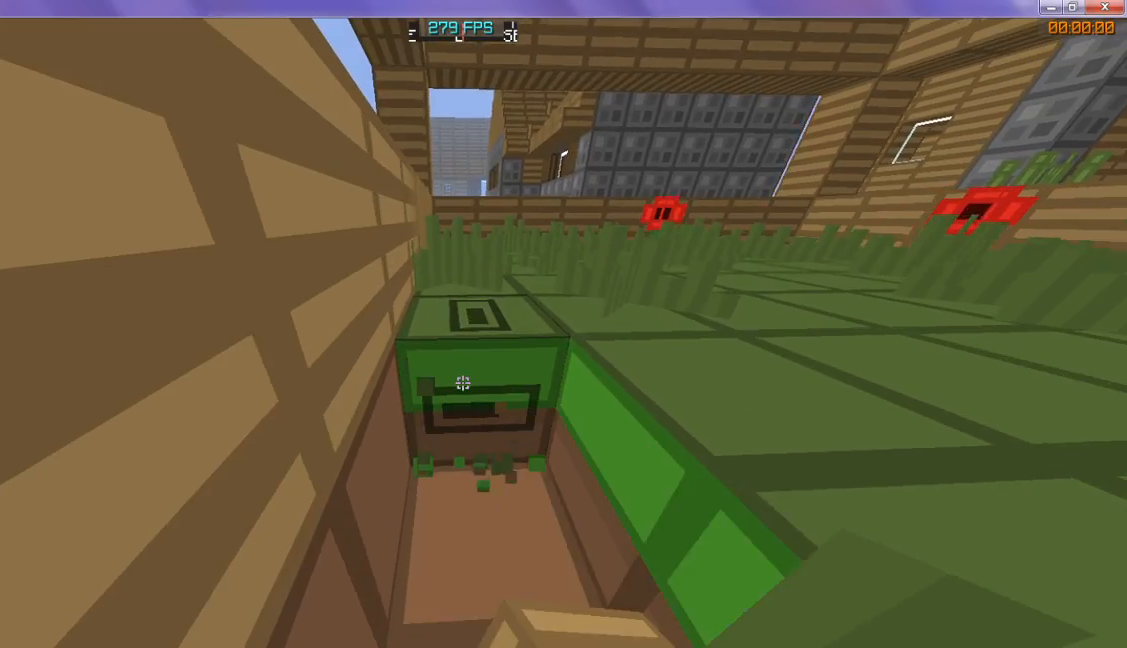
{"keys": ["w"], "events": []}
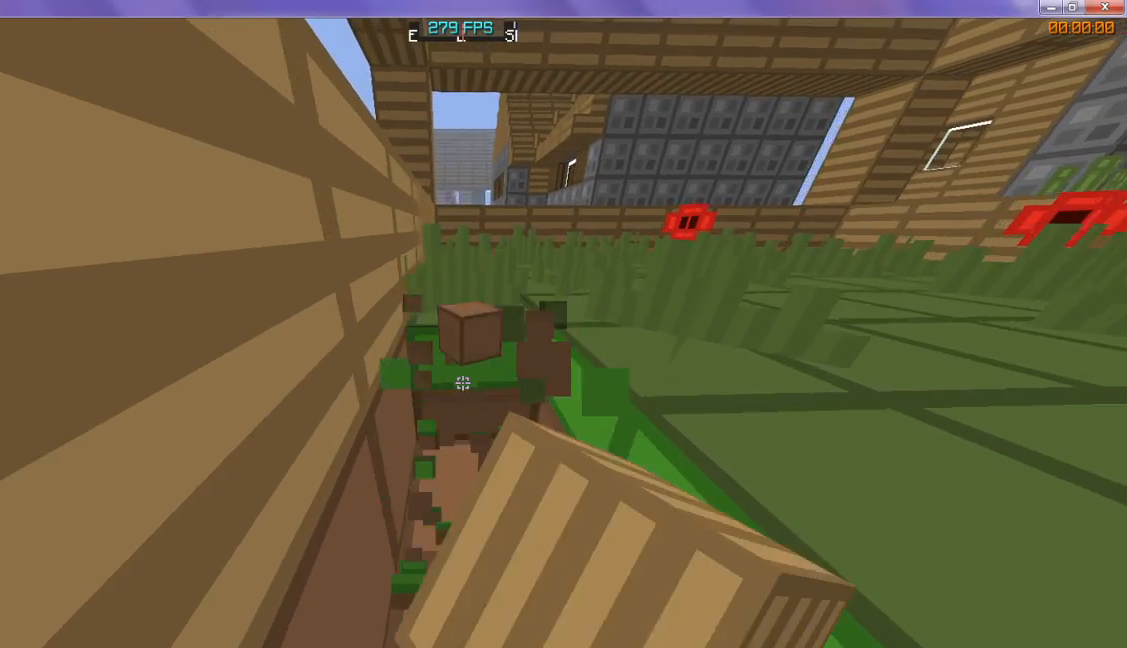
{"keys": ["w"], "events": []}
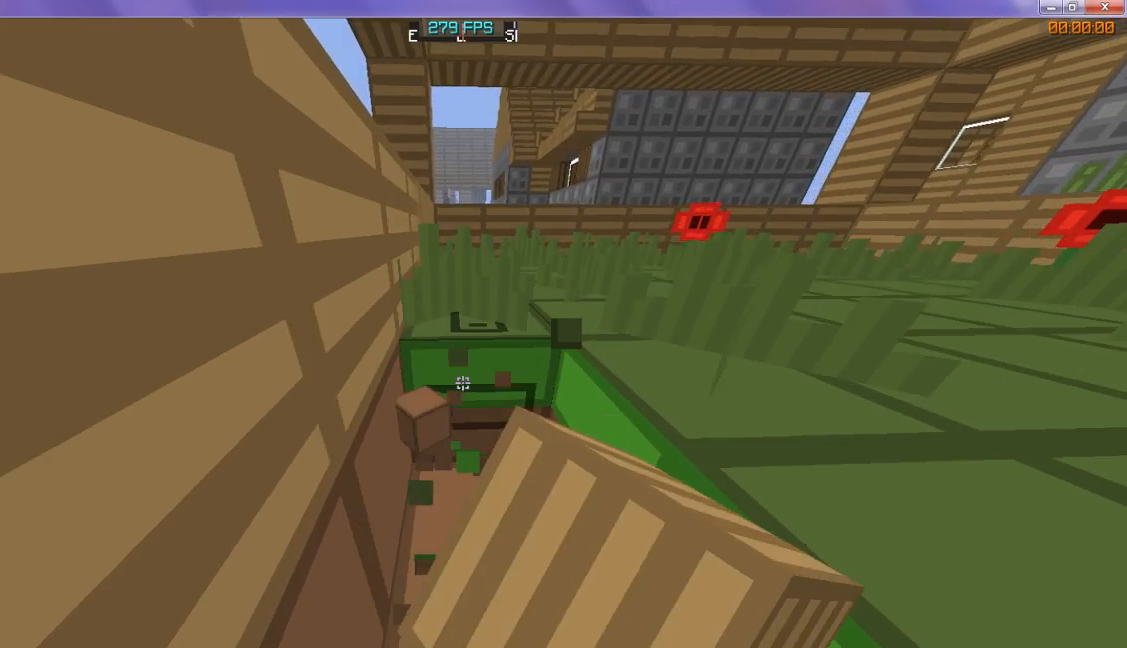
{"keys": ["w"], "events": []}
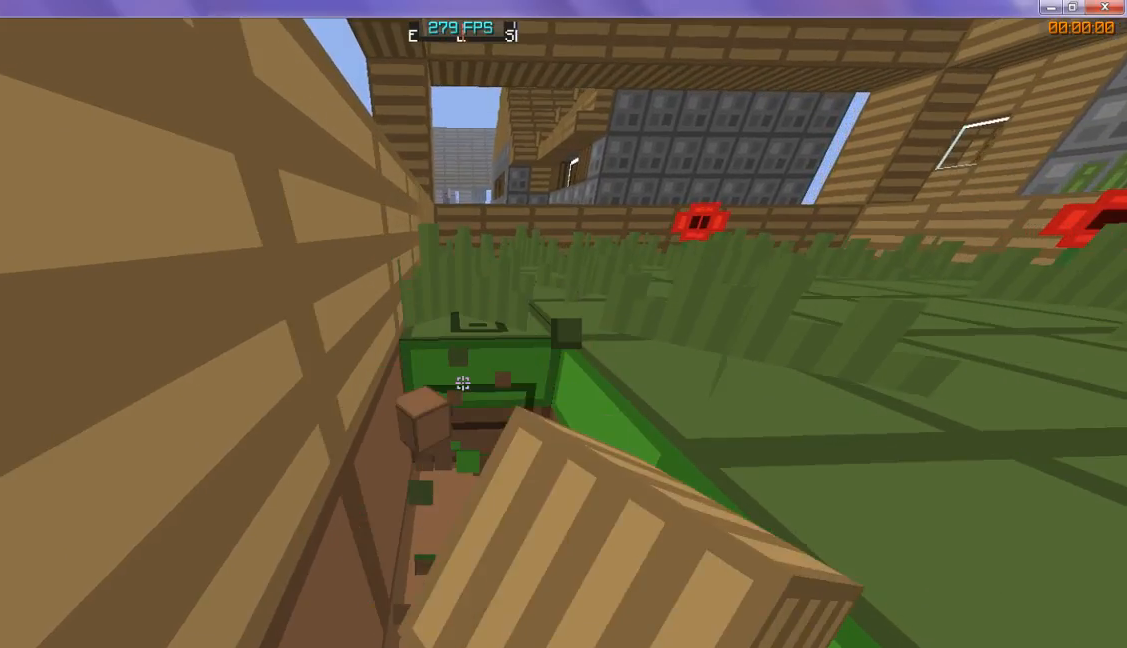
{"keys": ["w"], "events": []}
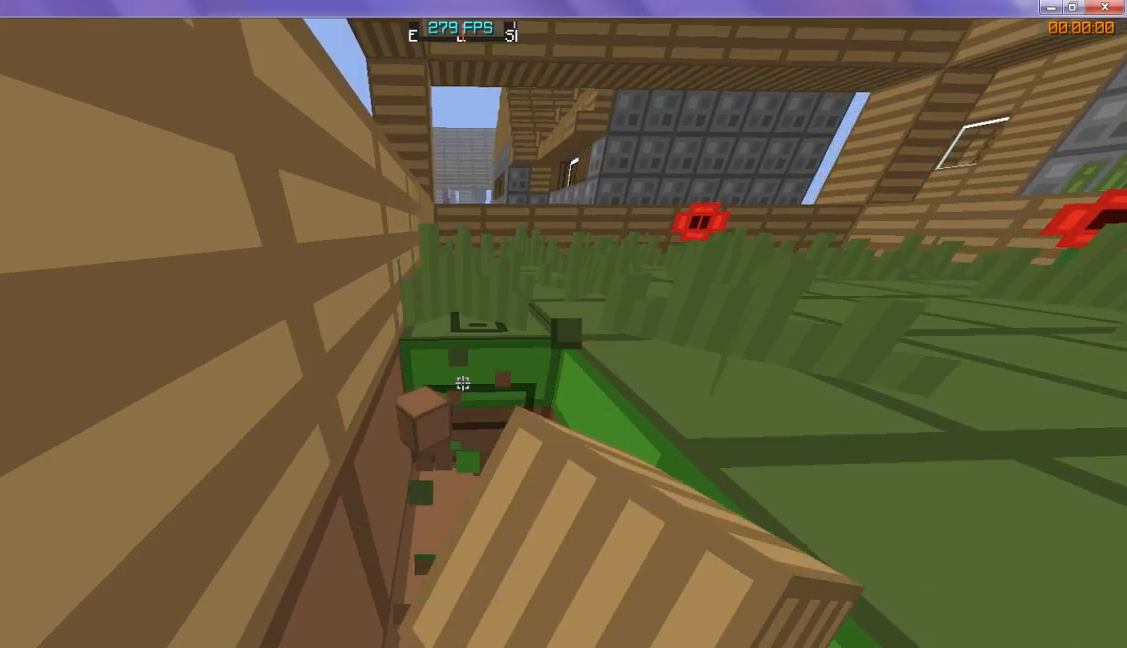
{"keys": ["w"], "events": [[233, "w", "up"], [333, "w", "down"]]}
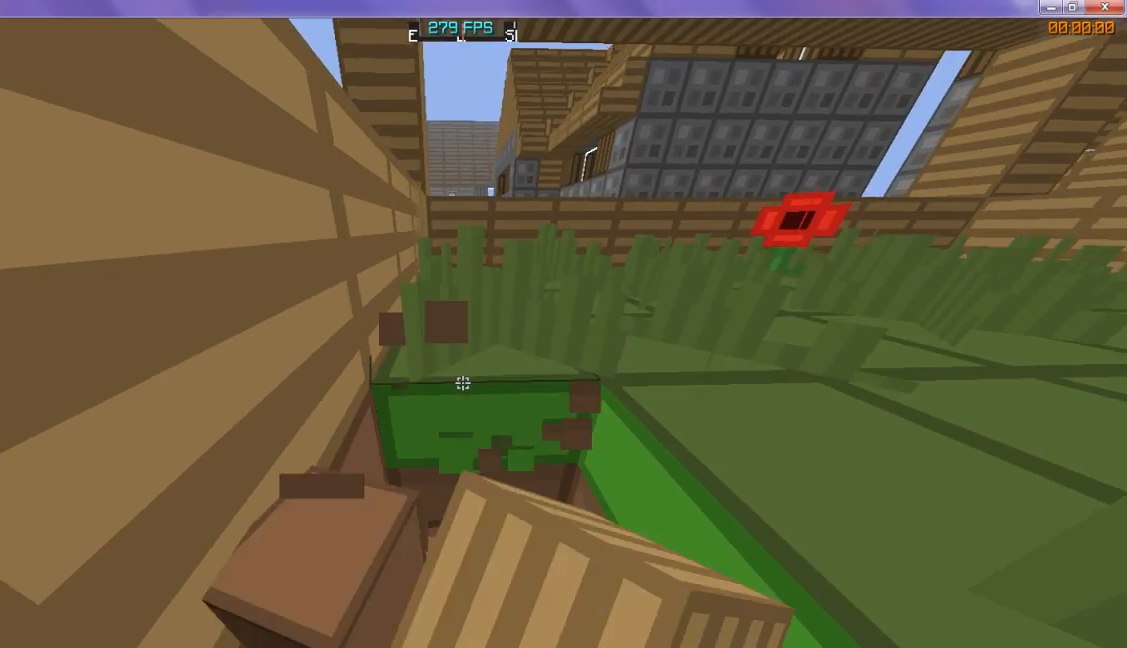
{"keys": ["w"], "events": []}
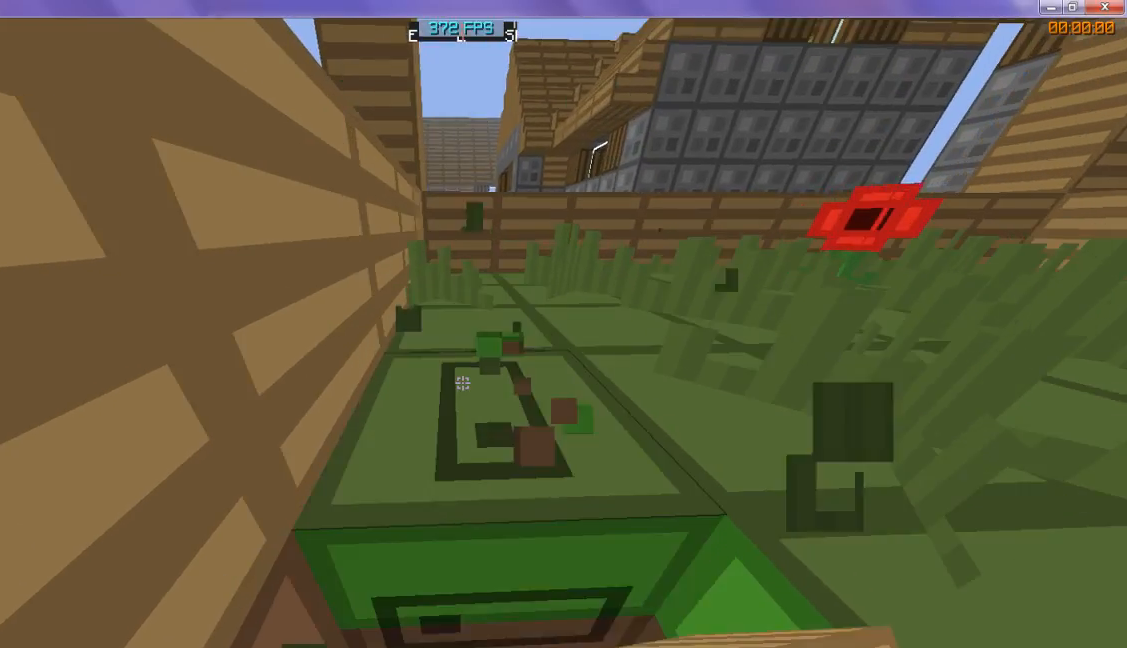
{"keys": ["w"], "events": []}
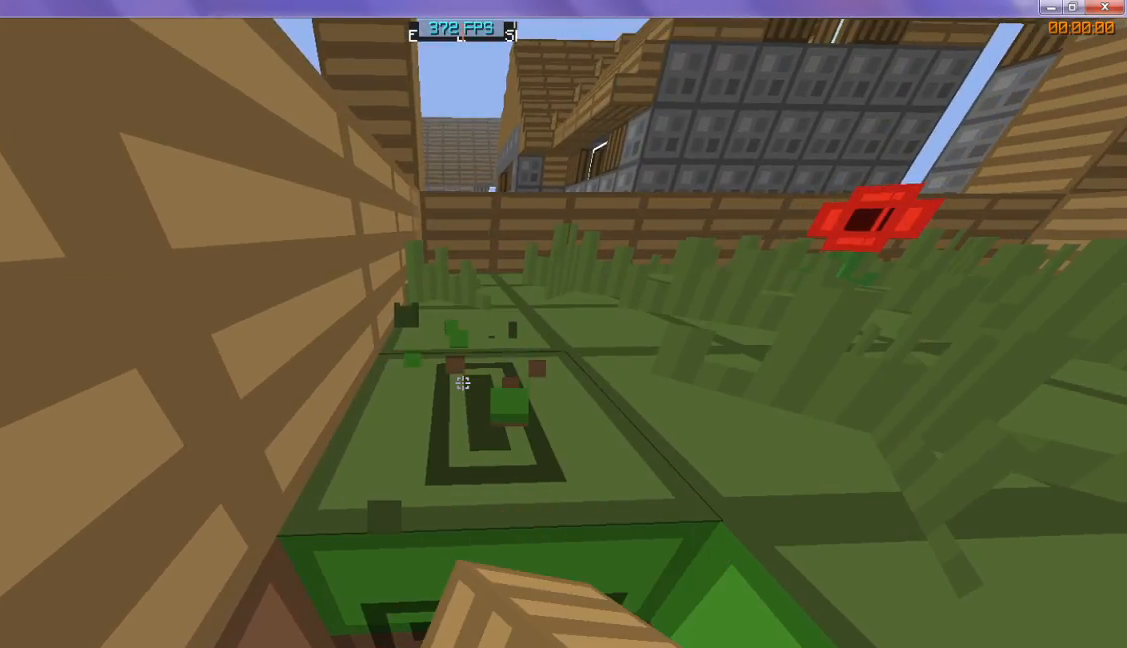
{"keys": ["w"], "events": []}
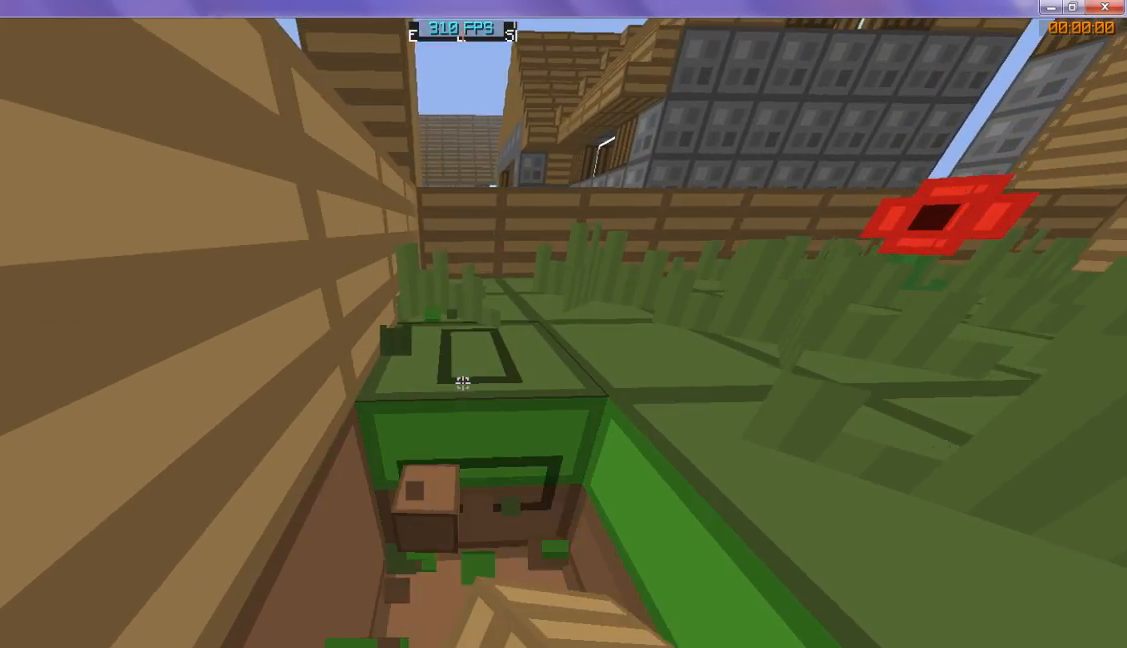
{"keys": ["w"], "events": []}
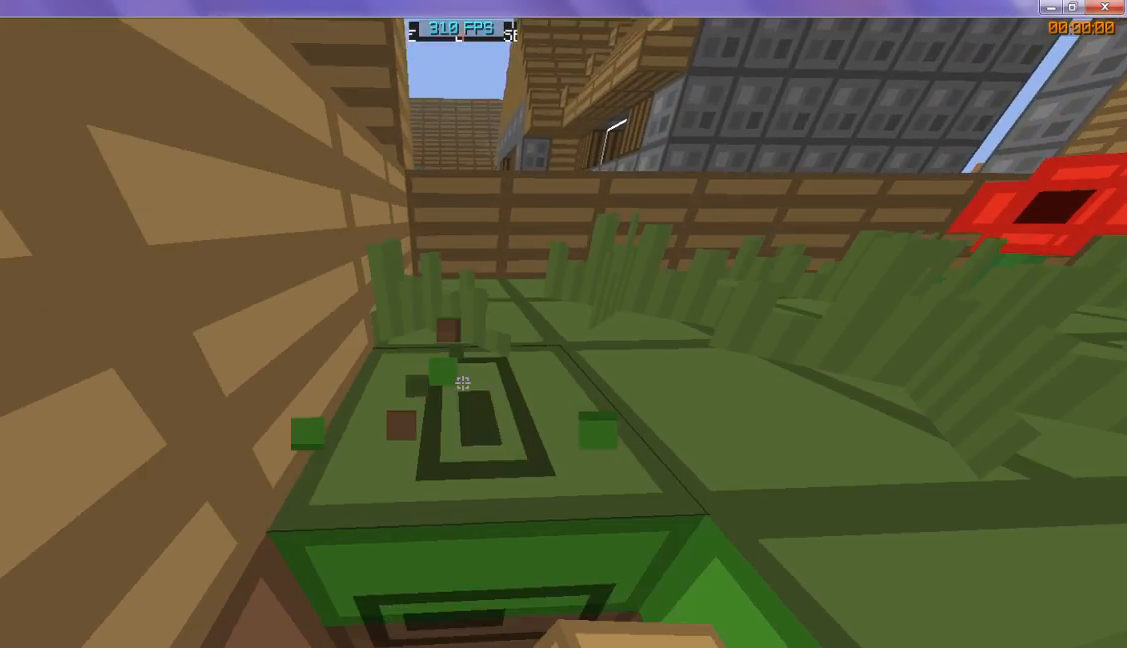
{"keys": ["w"], "events": []}
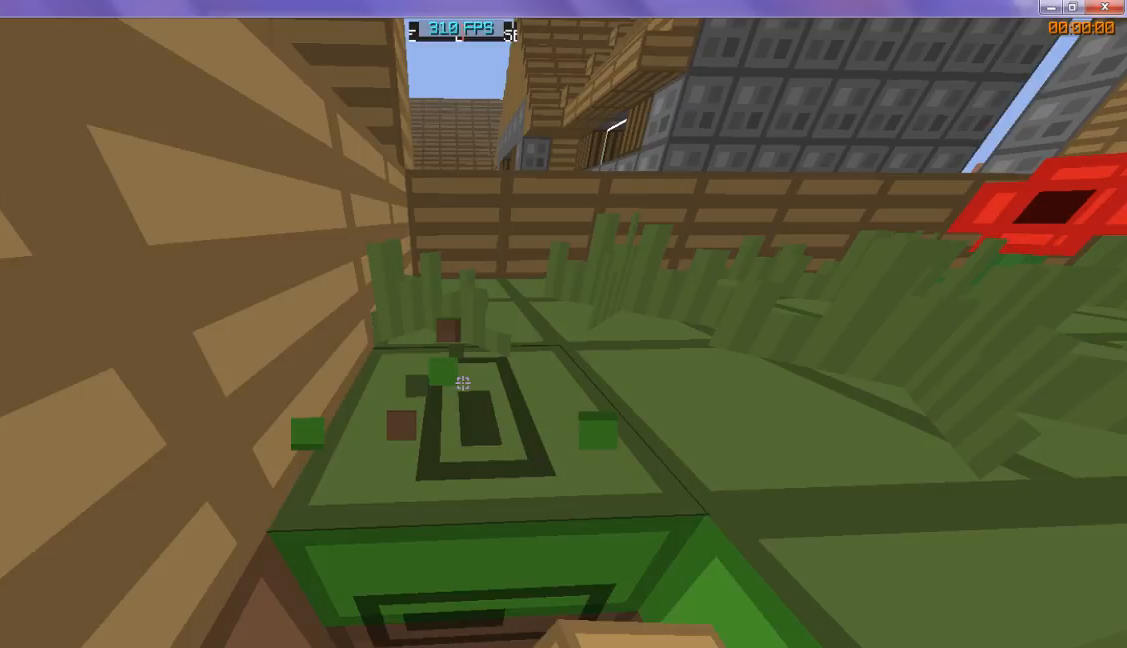
{"keys": ["w"], "events": []}
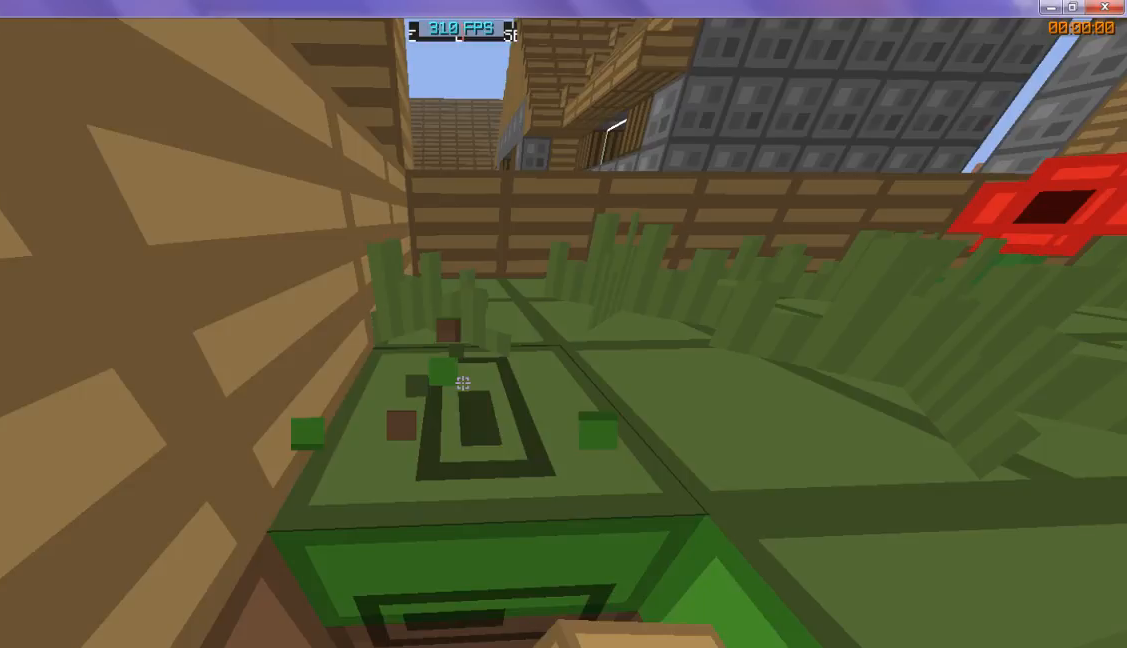
{"keys": ["w"], "events": []}
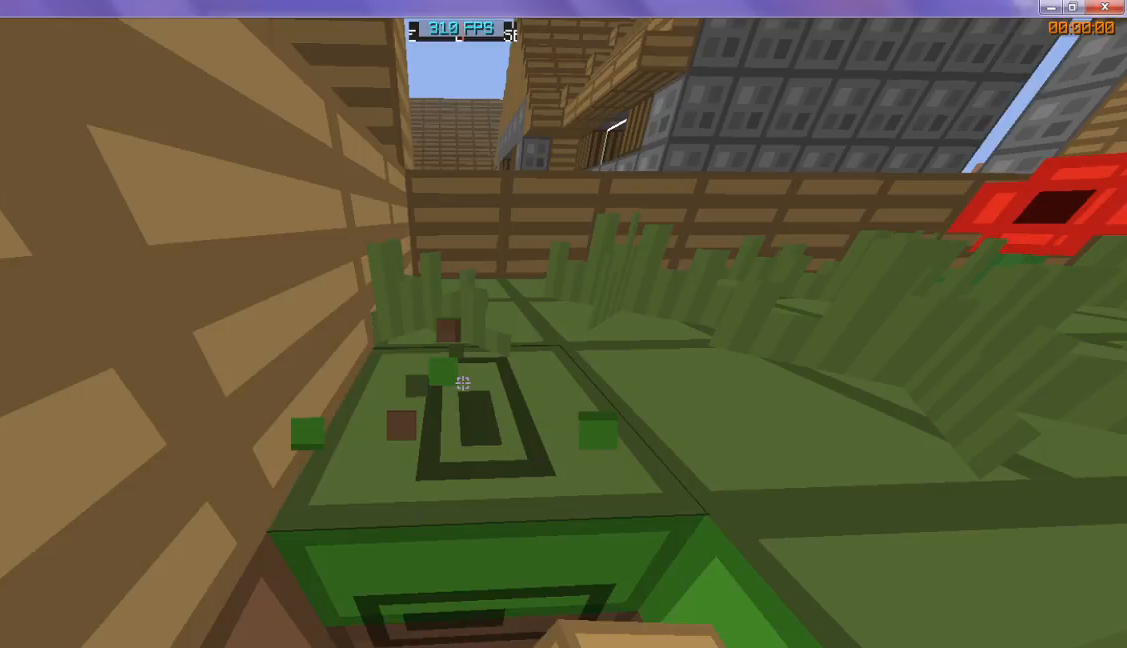
{"keys": ["w"], "events": []}
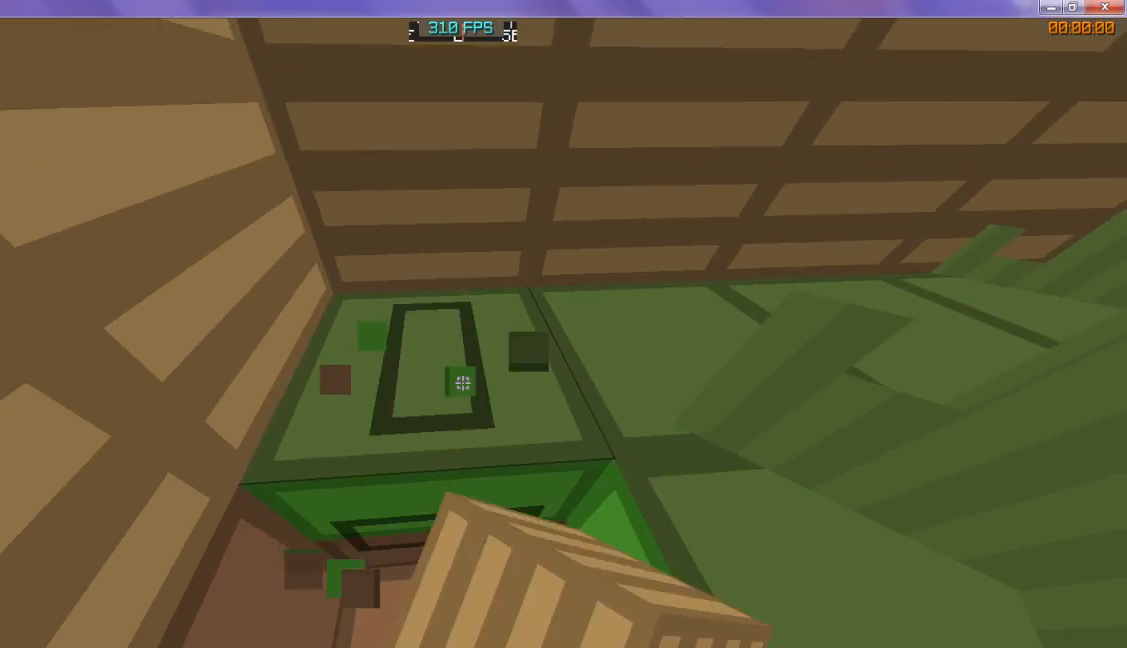
{"keys": [], "events": [[100, "w", "up"]]}